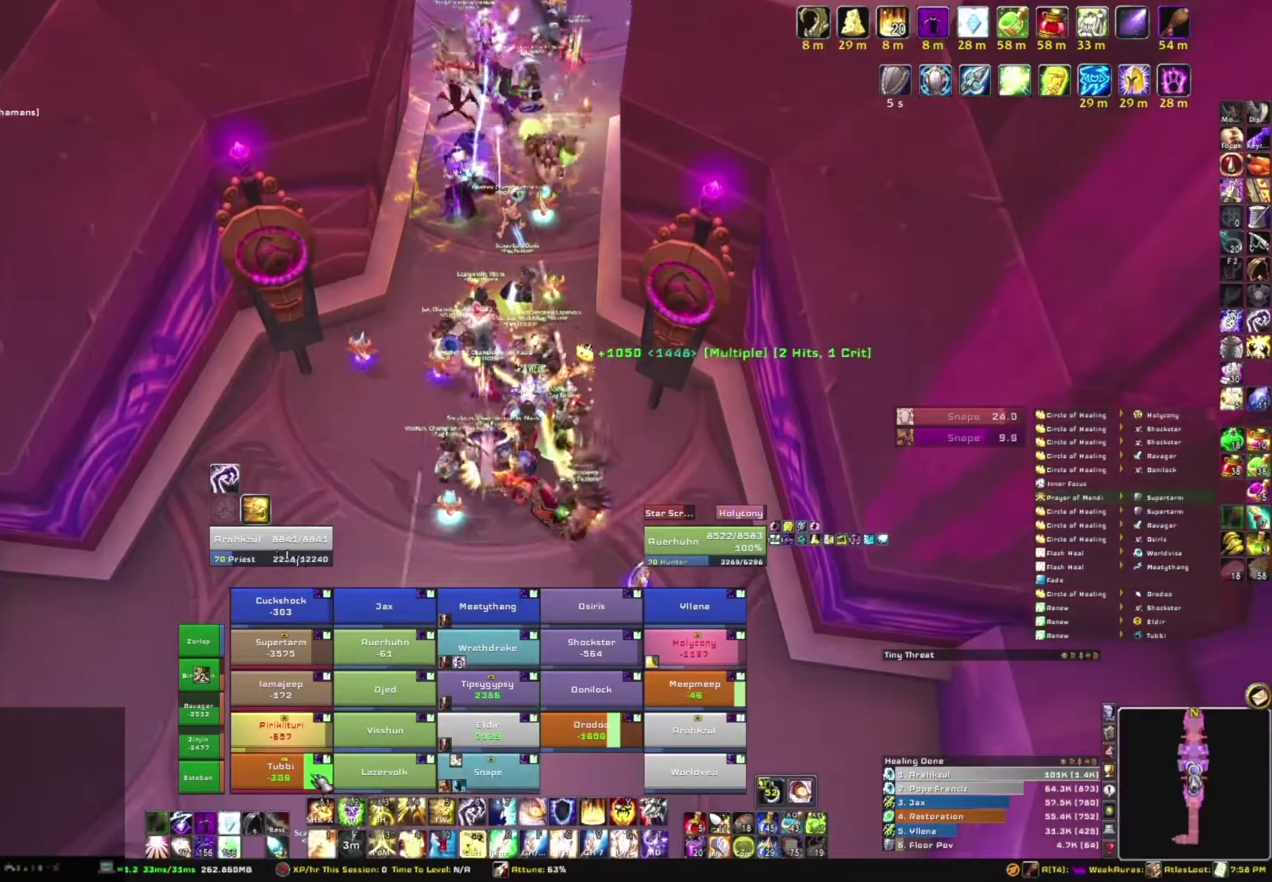
Gameplay with keyboard and mouse; each line is a JSON object with the keys and mouse buttons held at the frame after it. "events" lists presses ("down") and releases ("up") of "1", "2", "3", "4", "5", "a", "alt", "b", "c", "ctrl", "d", "e", "f", "g", "q", "r", "s", "shift", "space", "t", "tab", "tilde", "v", "w", "x", "z", "mouse_left", "mouse_wheel", "mouse_right", "mouse_mb4" and "mouse_mb5" between this image and that frame as [ms after this image, input, new state], when the widget could be followed in between. "mouse_left", "mouse_wheel", "mouse_right", "mouse_mb4", "mouse_mb5" = the "left", "wheel", "right", "mb4", "mb5" buttons of the "mouse" list. No other keys are recorded. "wheel" means that the mouse wheel is clicked or scrolled. Mouse movement is not recorded.
{"keys": ["w"], "mouse": [], "events": [[501, "w", "down"]]}
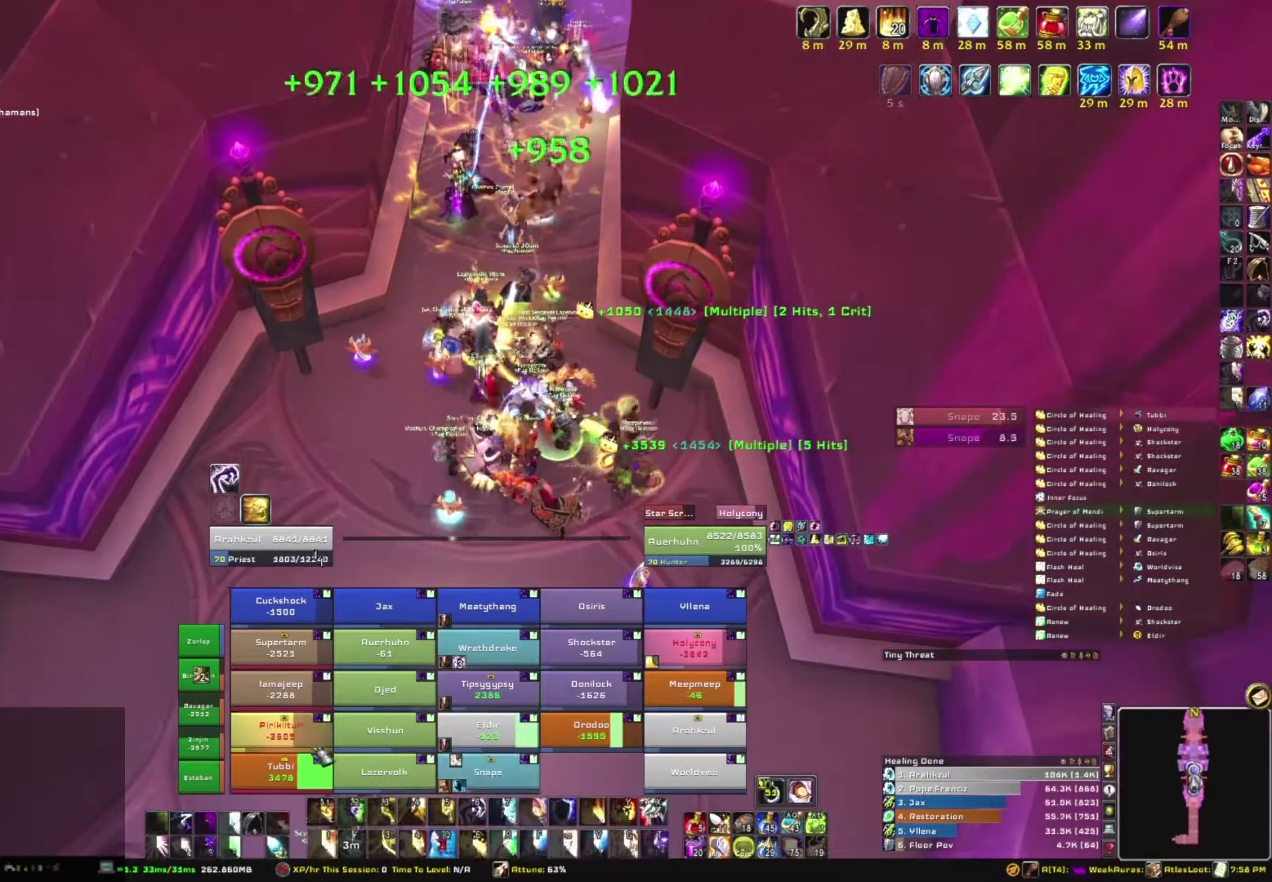
{"keys": [], "mouse": [], "events": [[233, "w", "up"], [367, "e", "down"], [500, "e", "up"]]}
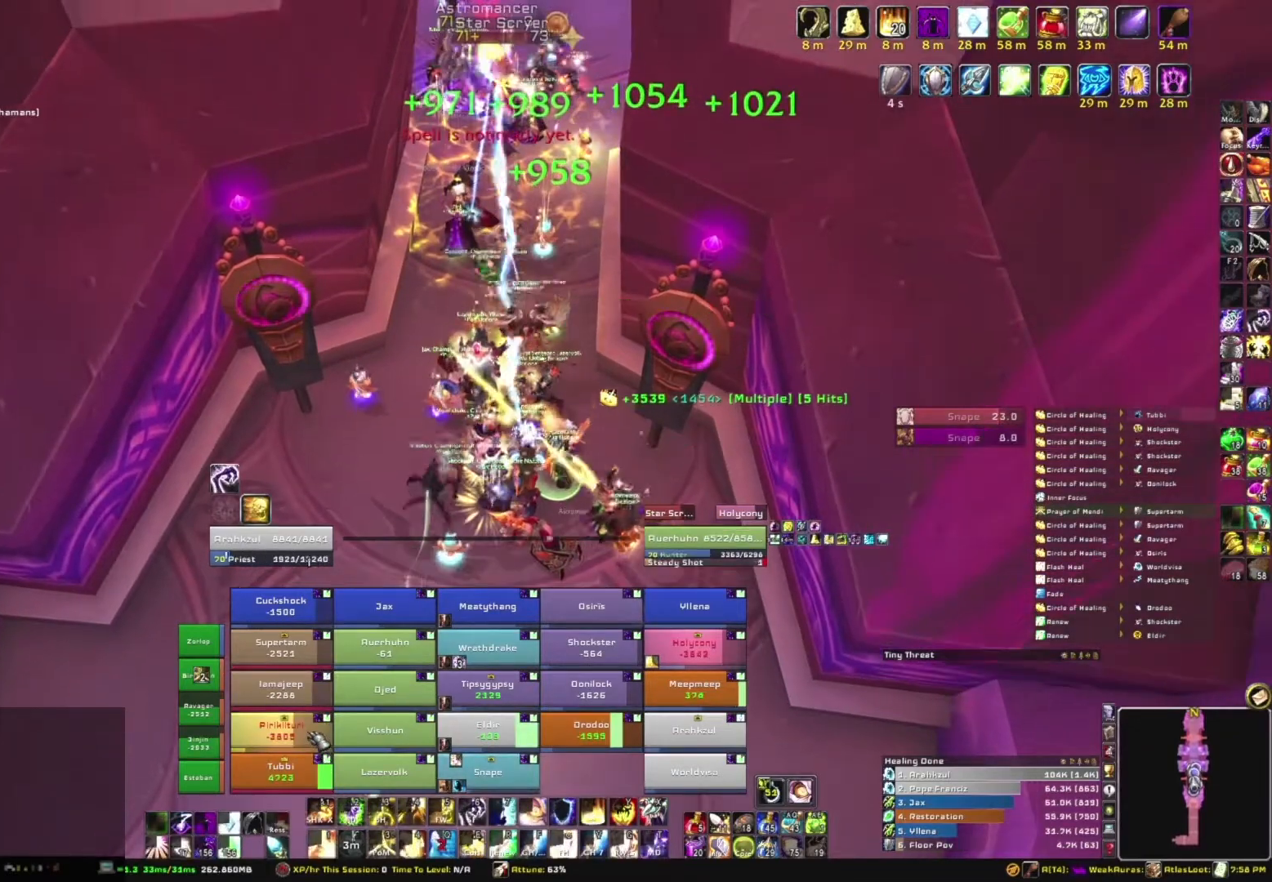
{"keys": [], "mouse": [], "events": [[100, "e", "down"], [267, "e", "up"], [334, "e", "down"], [434, "e", "up"]]}
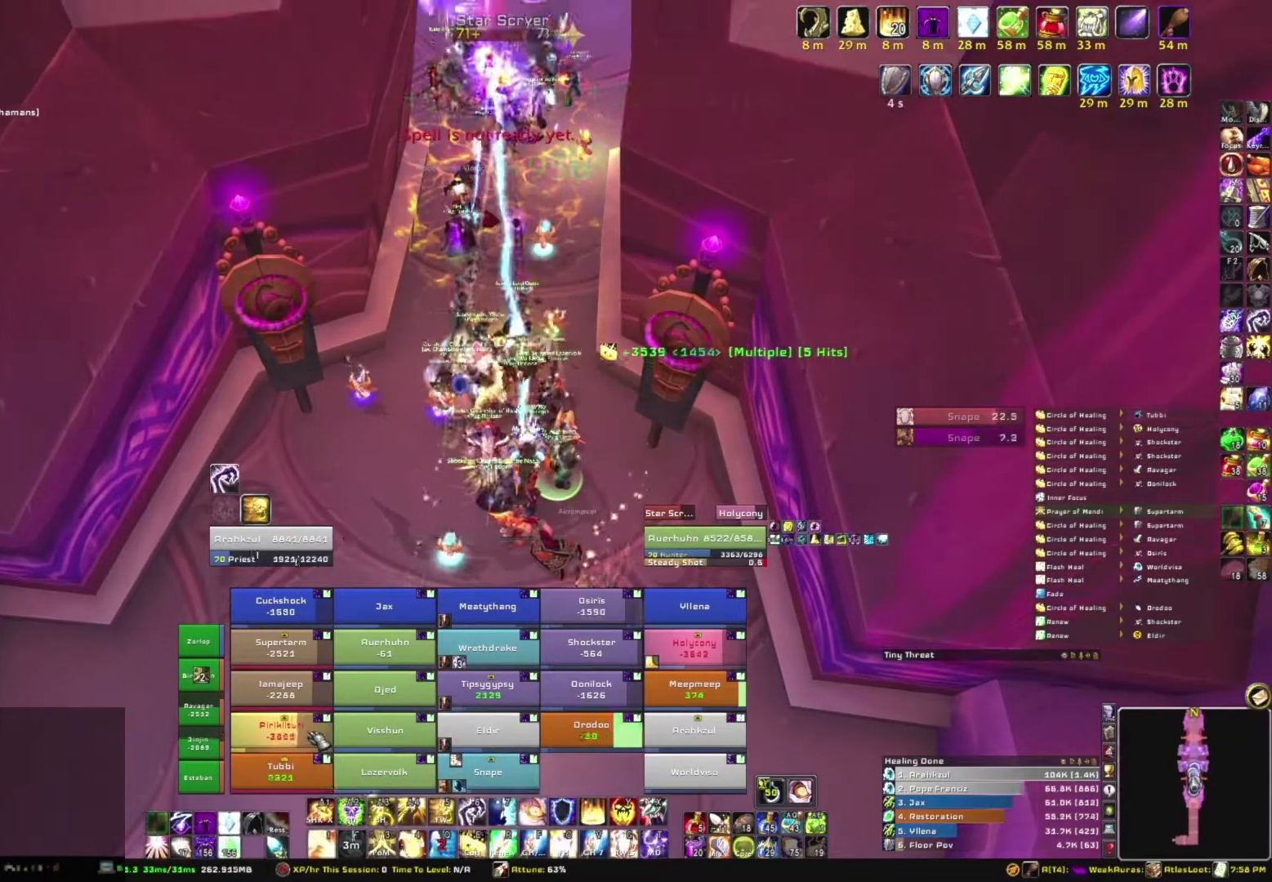
{"keys": [], "mouse": [], "events": [[33, "e", "down"], [167, "e", "up"], [233, "e", "down"], [367, "e", "up"]]}
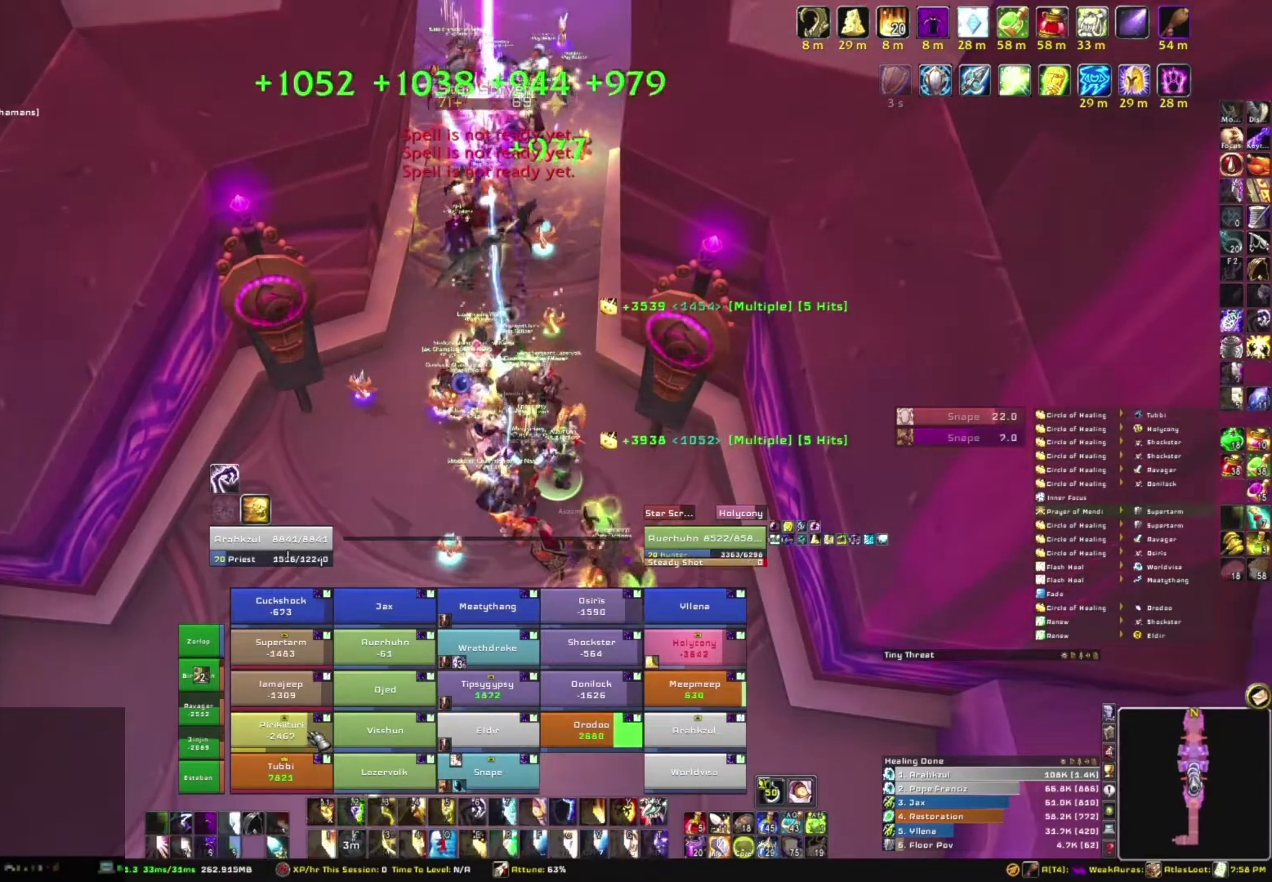
{"keys": ["s"], "mouse": [], "events": [[334, "s", "down"]]}
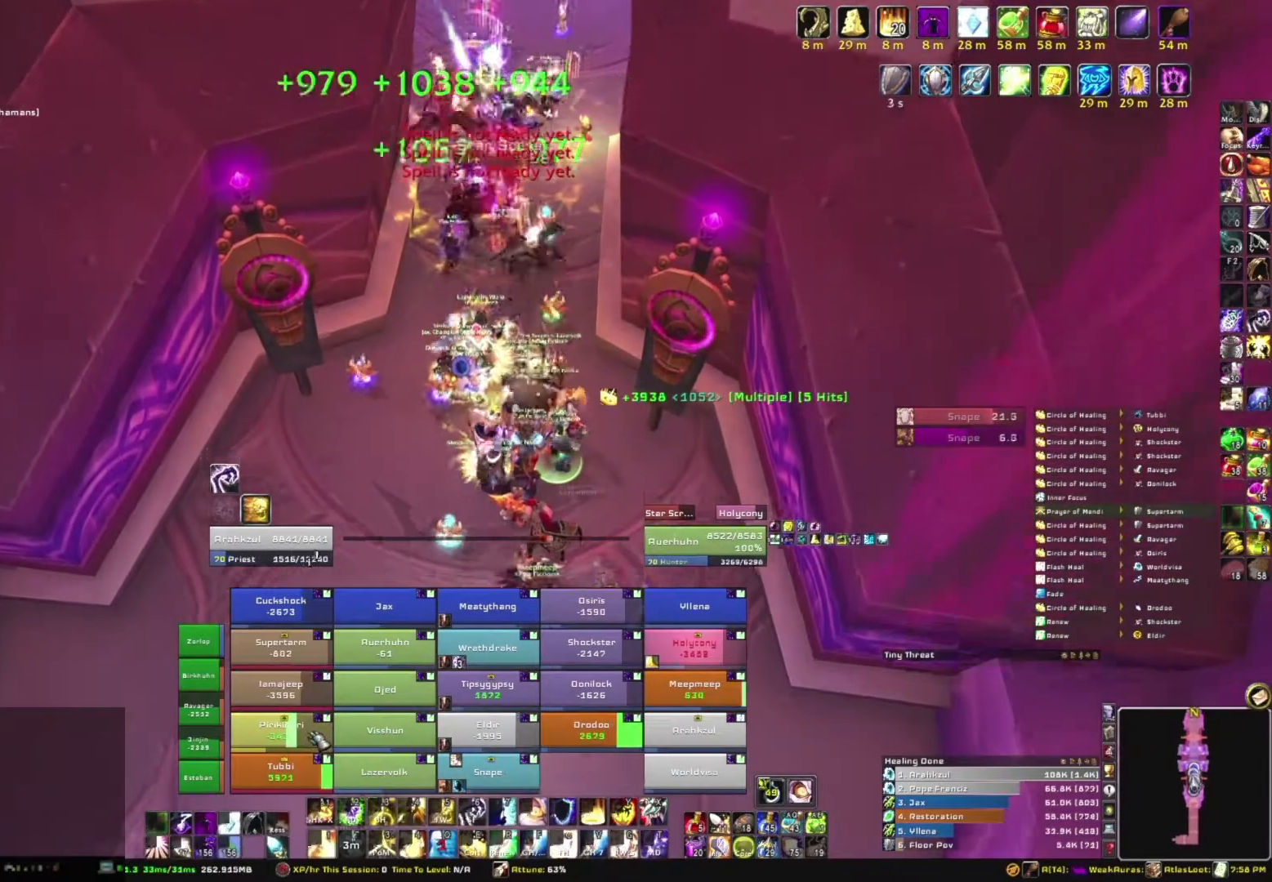
{"keys": ["s"], "mouse": [], "events": [[300, "e", "down"], [434, "e", "up"]]}
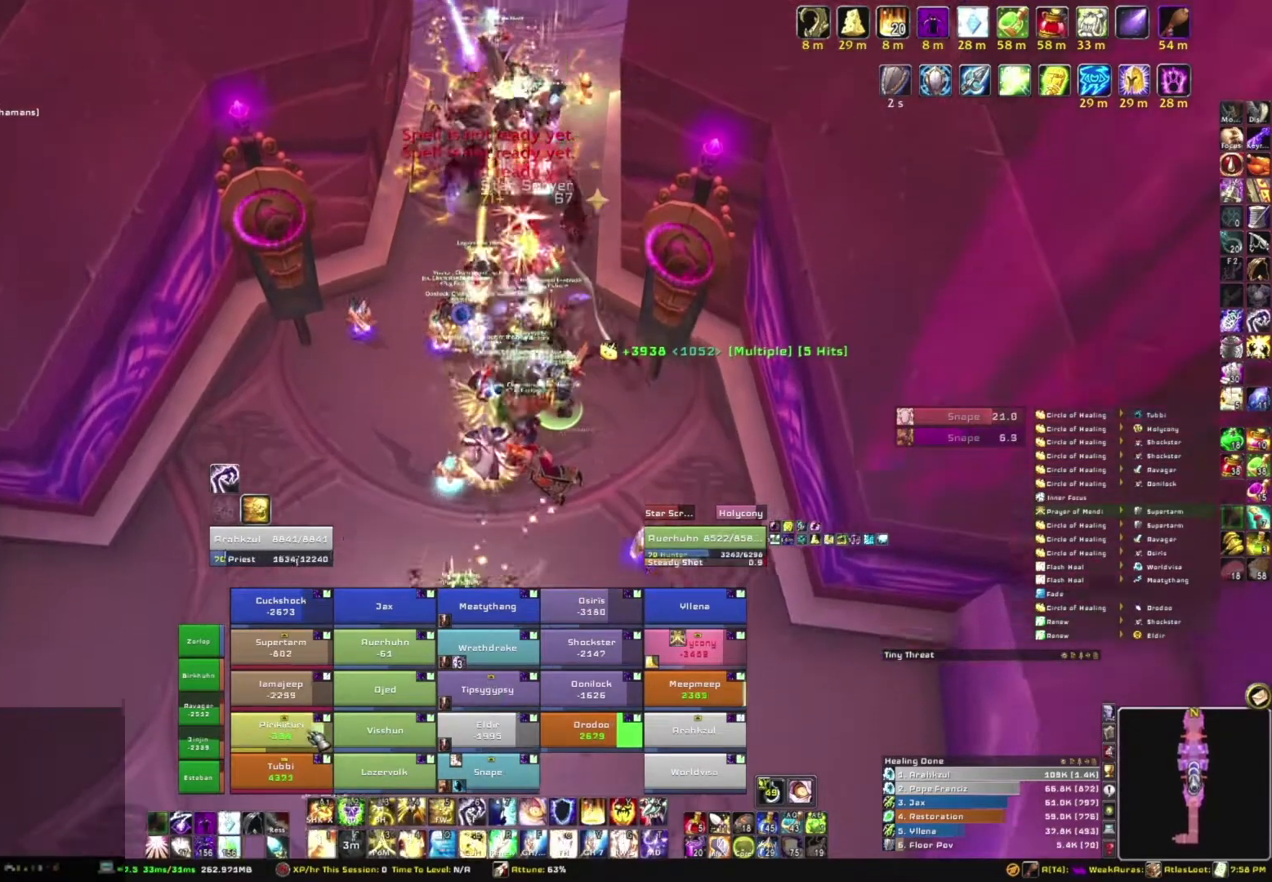
{"keys": ["a"], "mouse": ["right"], "events": [[34, "e", "down"], [167, "e", "up"], [301, "a", "down"], [301, "s", "up"], [367, "mouse_right", "down"]]}
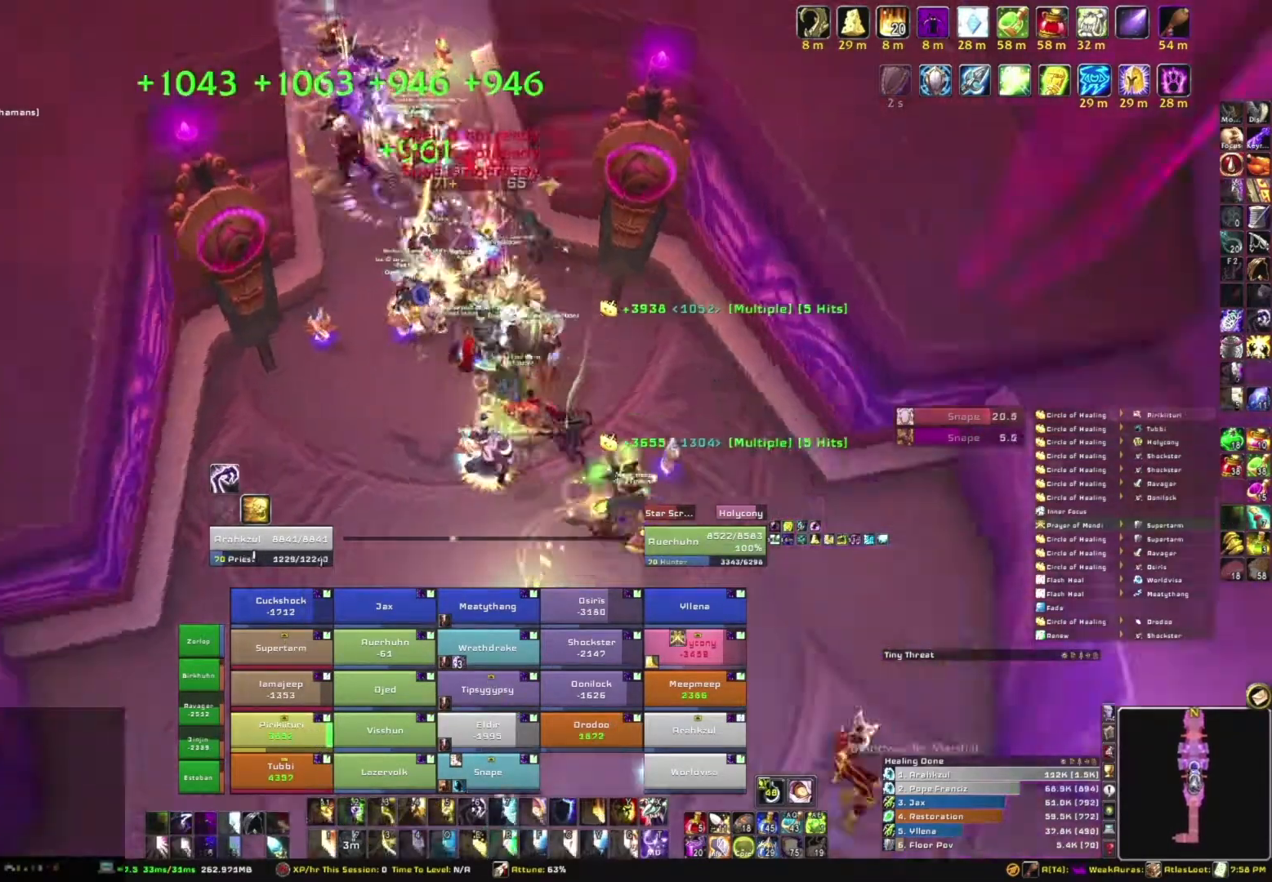
{"keys": ["s"], "mouse": [], "events": [[200, "s", "down"], [233, "a", "up"], [233, "mouse_right", "up"]]}
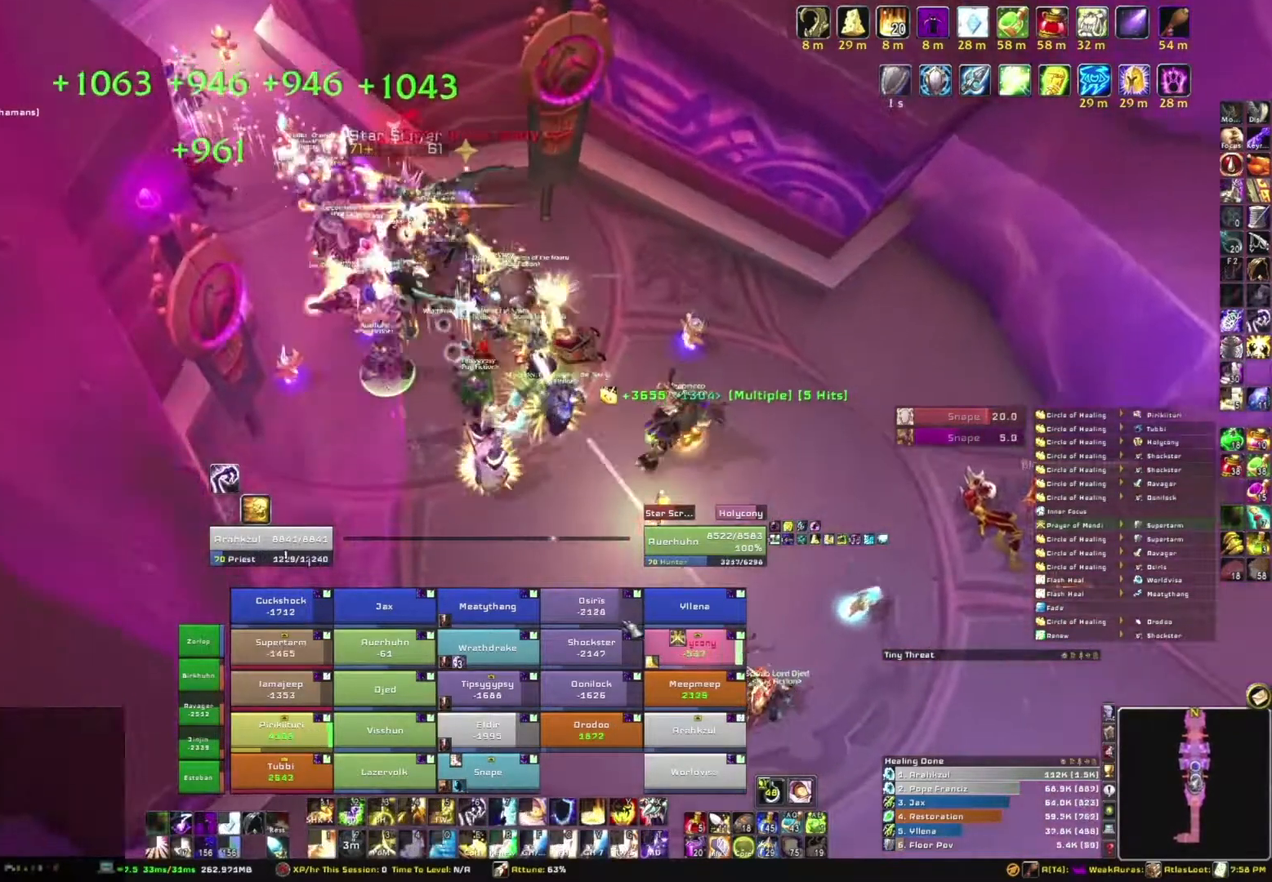
{"keys": ["e", "s"], "mouse": [], "events": [[501, "e", "down"]]}
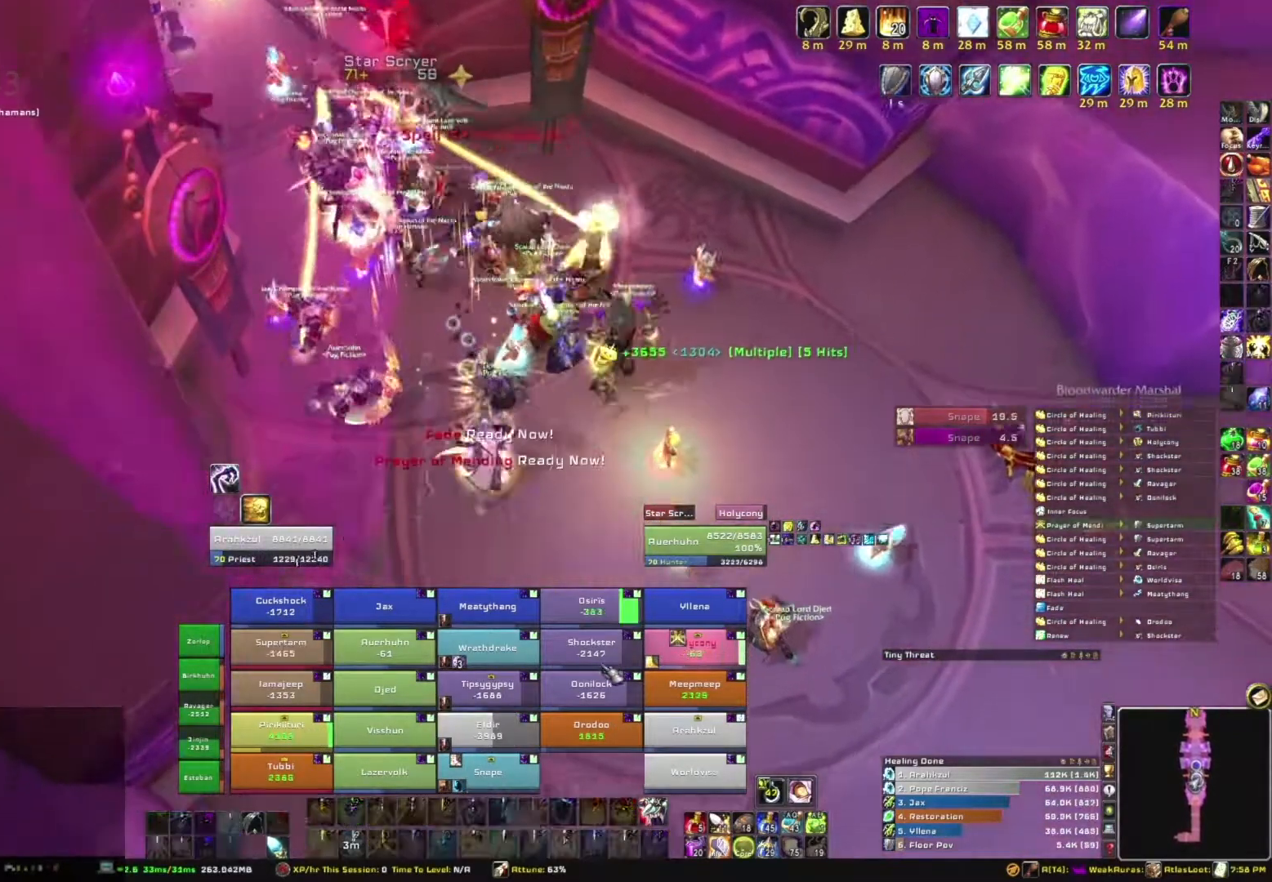
{"keys": ["d"], "mouse": ["right"], "events": [[133, "e", "up"], [267, "s", "up"], [467, "d", "down"], [467, "mouse_right", "down"]]}
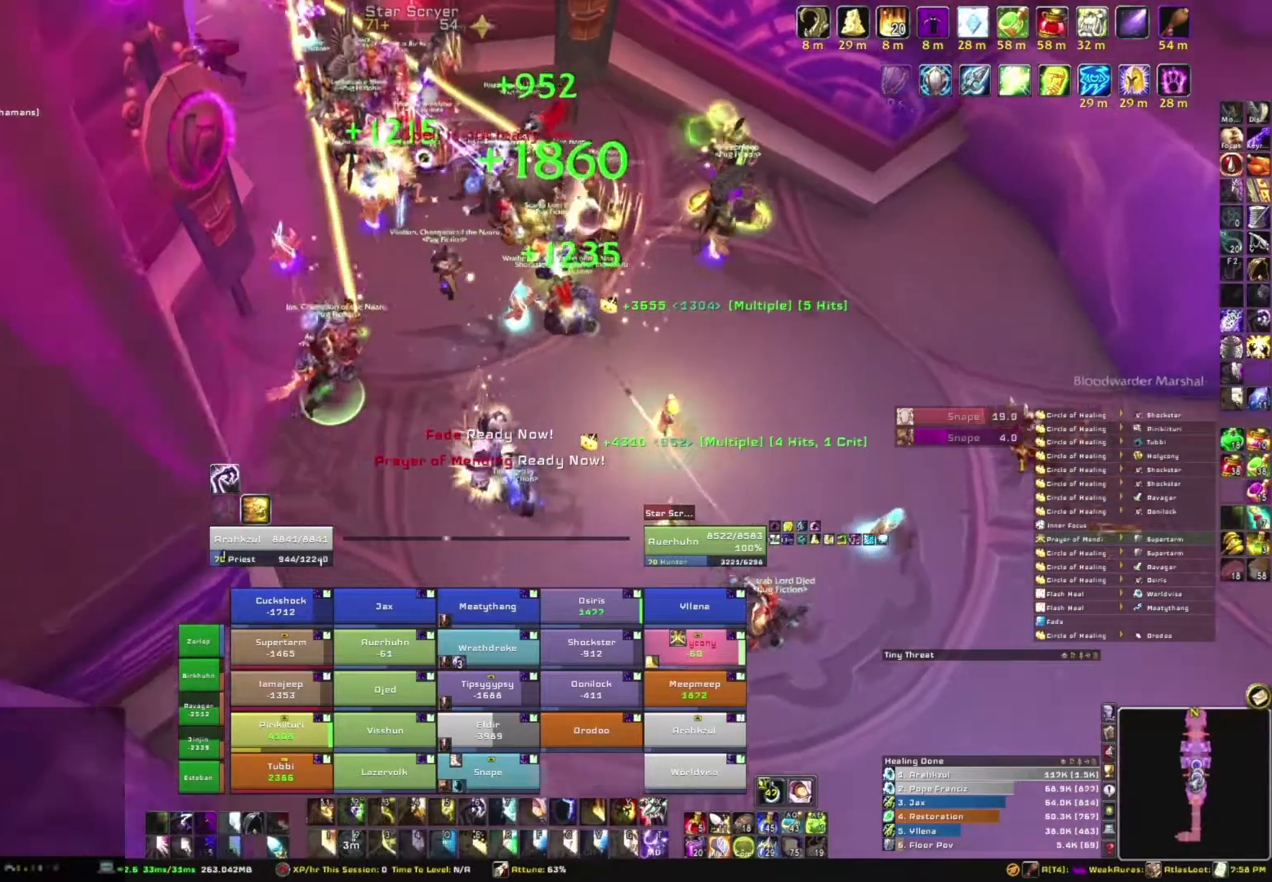
{"keys": ["s"], "mouse": [], "events": [[234, "s", "down"], [267, "d", "up"], [267, "mouse_right", "up"]]}
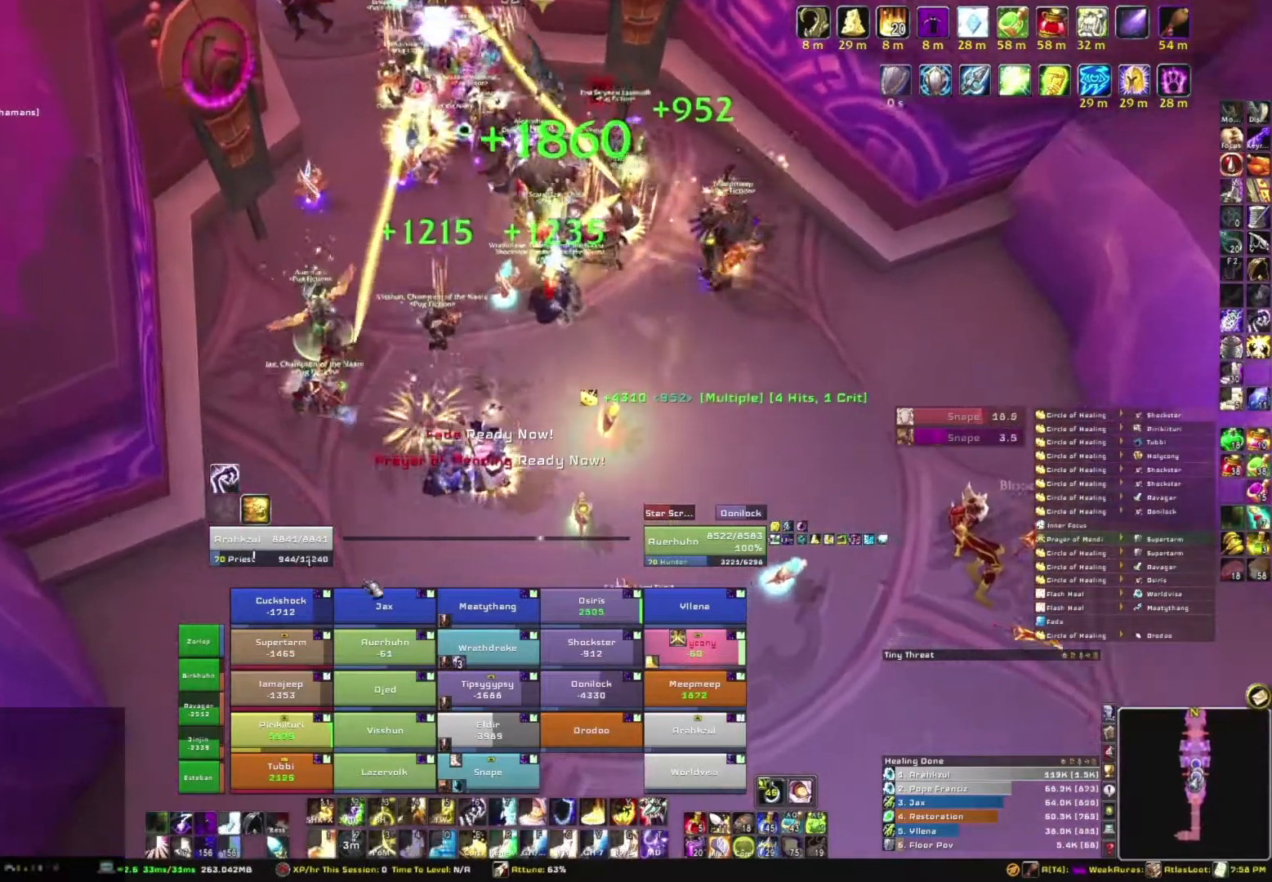
{"keys": ["e"], "mouse": [], "events": [[334, "s", "up"], [500, "e", "down"]]}
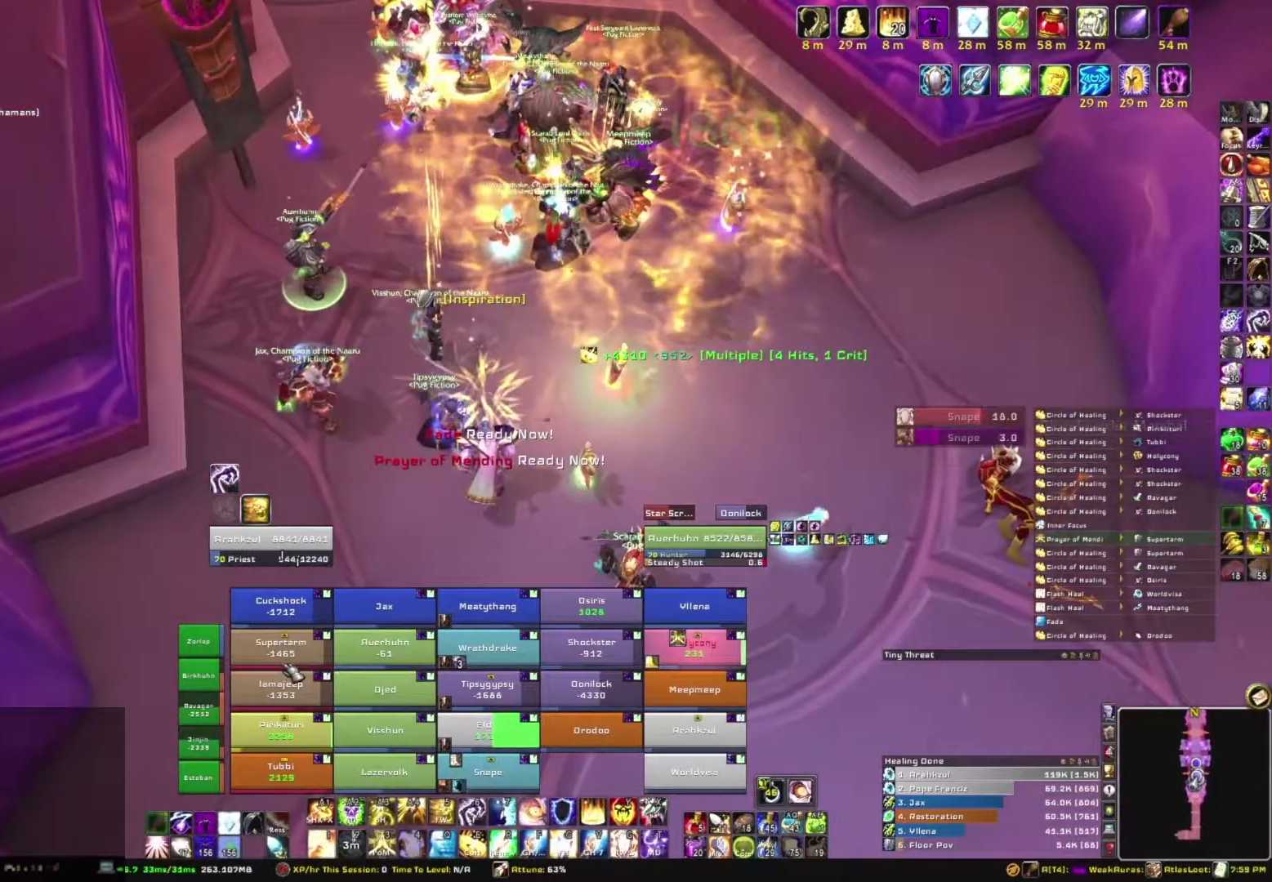
{"keys": [], "mouse": ["right"], "events": [[167, "e", "up"], [267, "mouse_right", "down"]]}
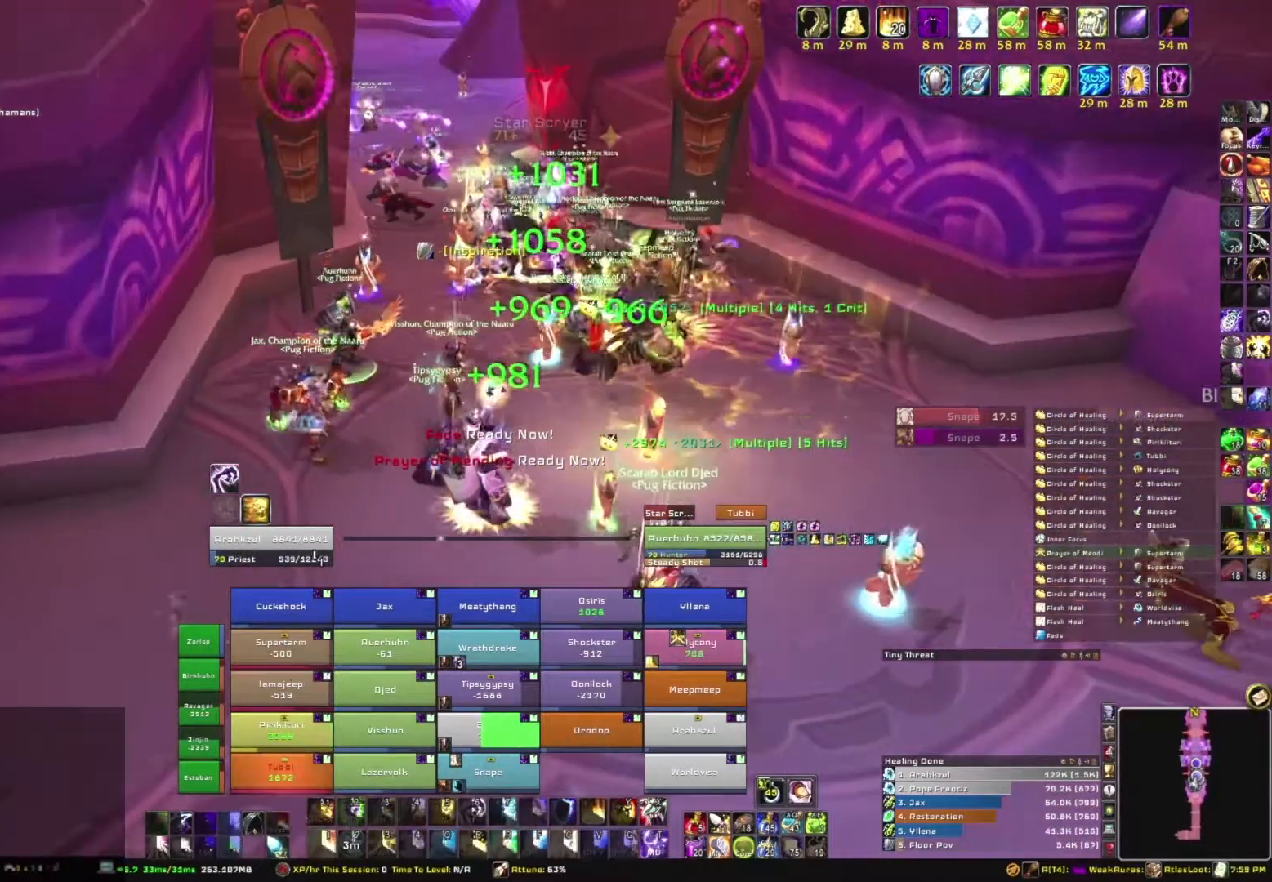
{"keys": ["w"], "mouse": ["right"], "events": [[300, "w", "down"]]}
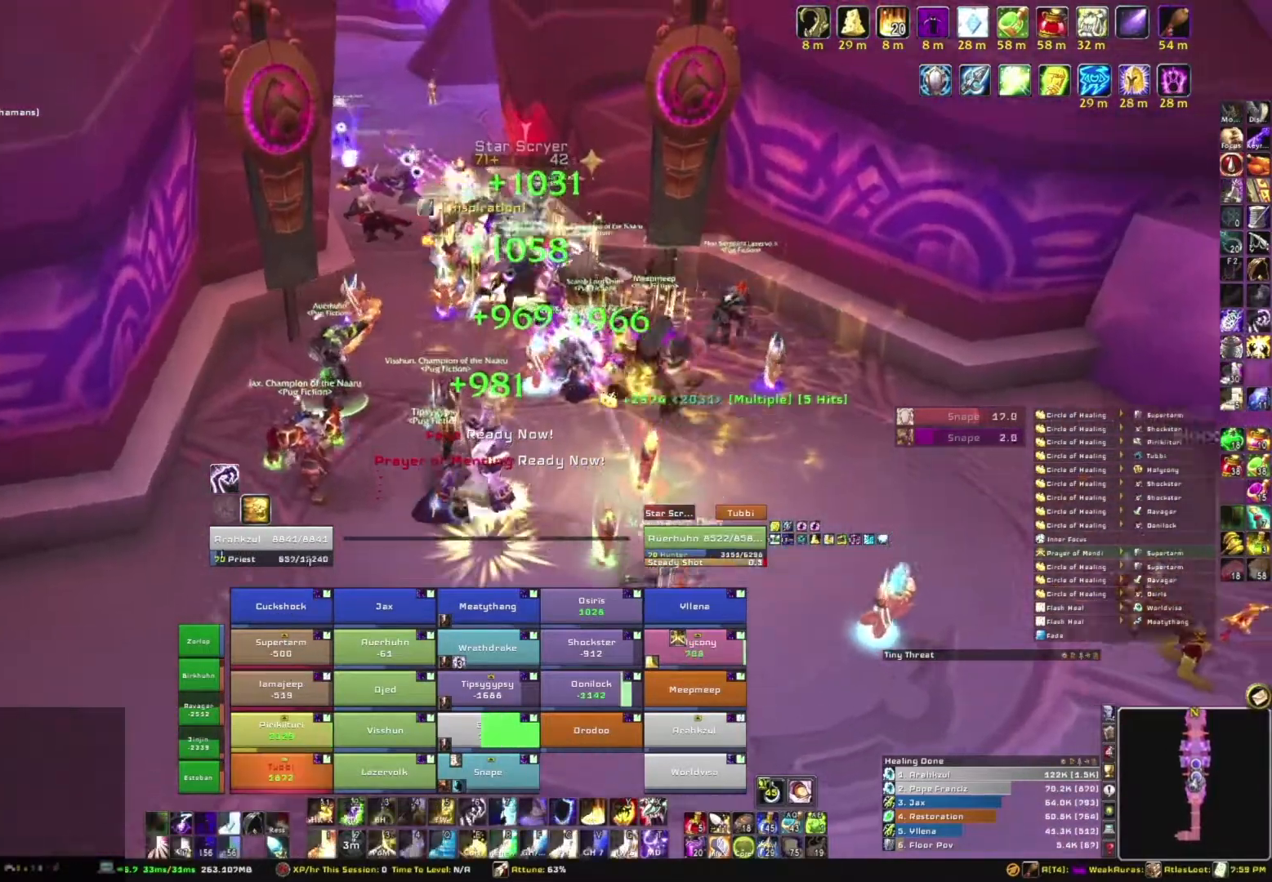
{"keys": [], "mouse": [], "events": [[67, "w", "up"], [334, "mouse_right", "up"]]}
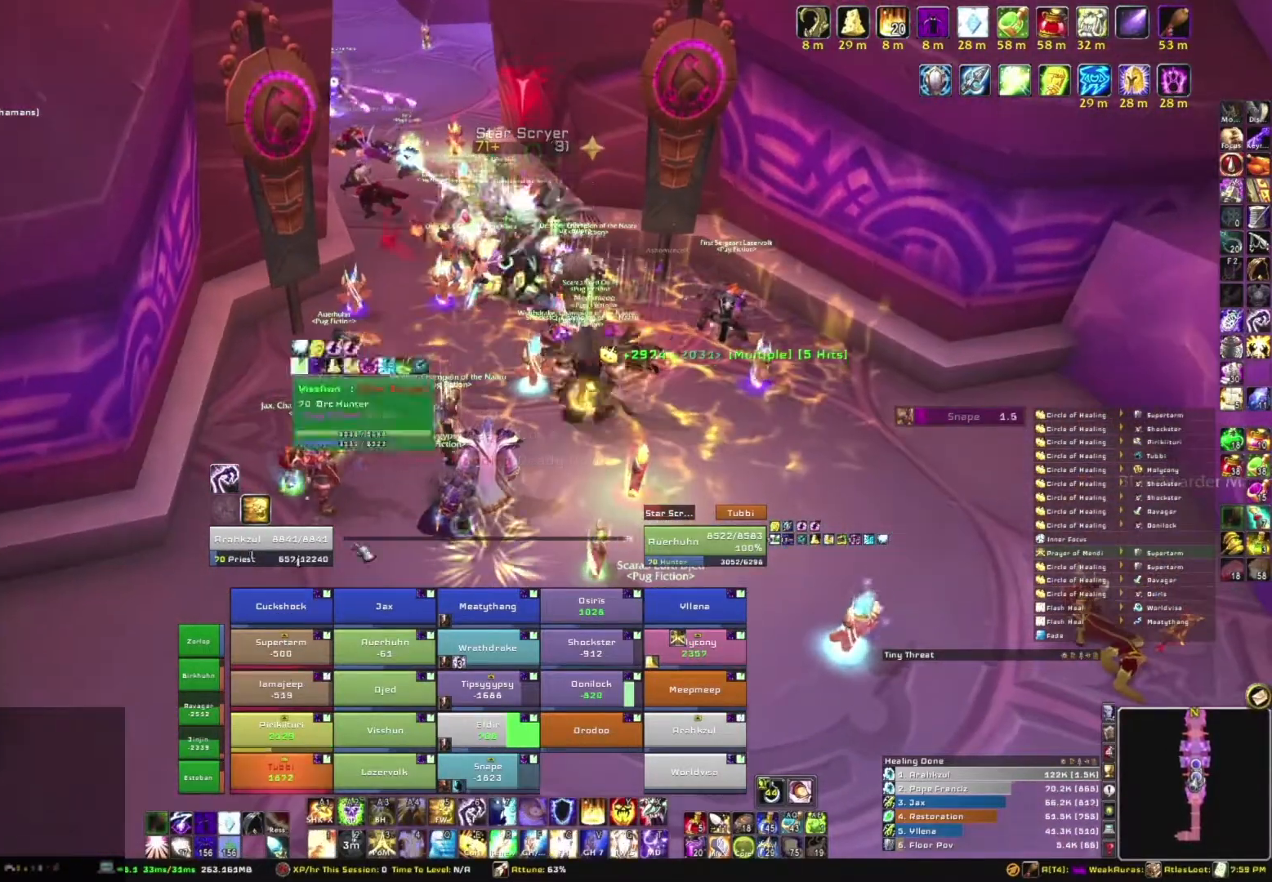
{"keys": ["d"], "mouse": ["right"], "events": [[400, "mouse_right", "down"], [467, "d", "down"]]}
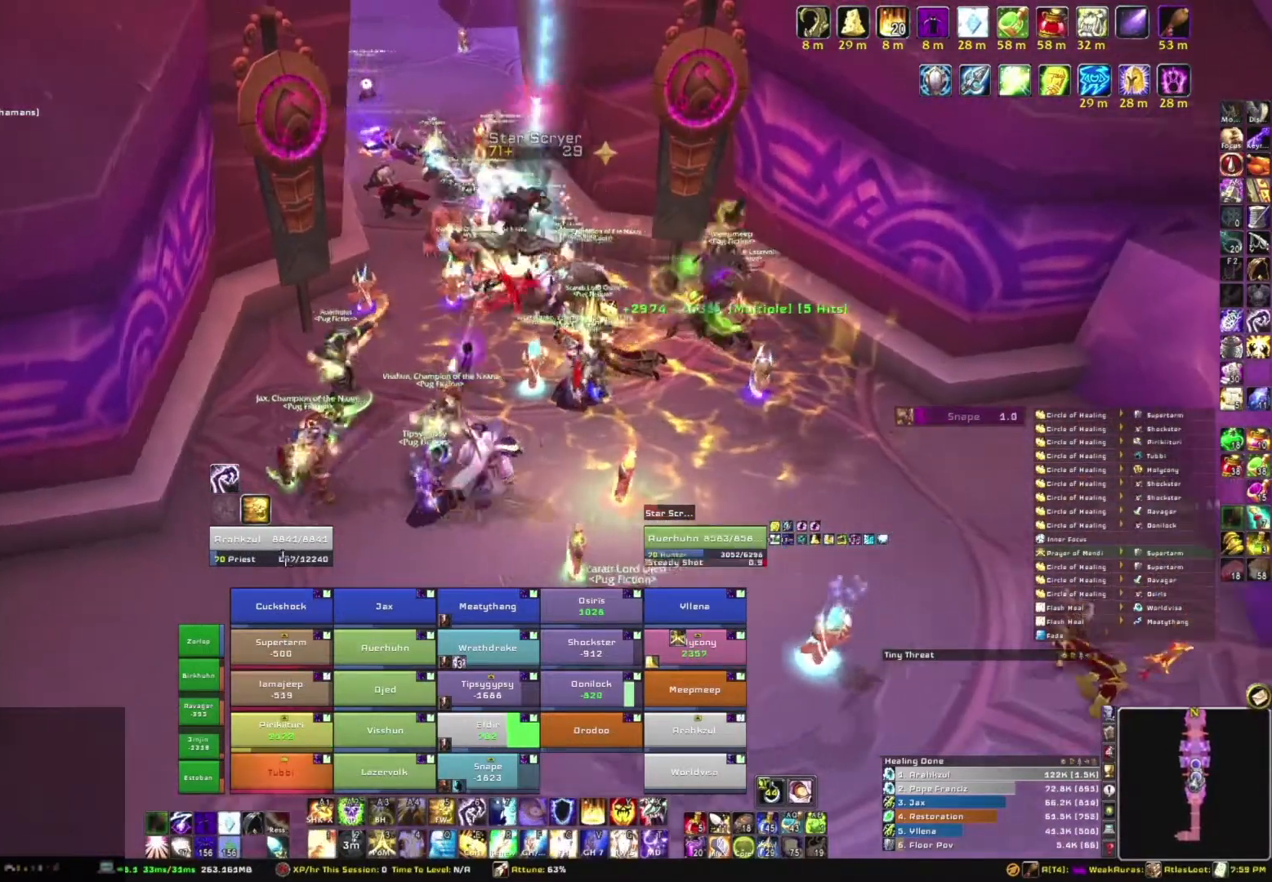
{"keys": [], "mouse": ["right"], "events": [[367, "d", "up"]]}
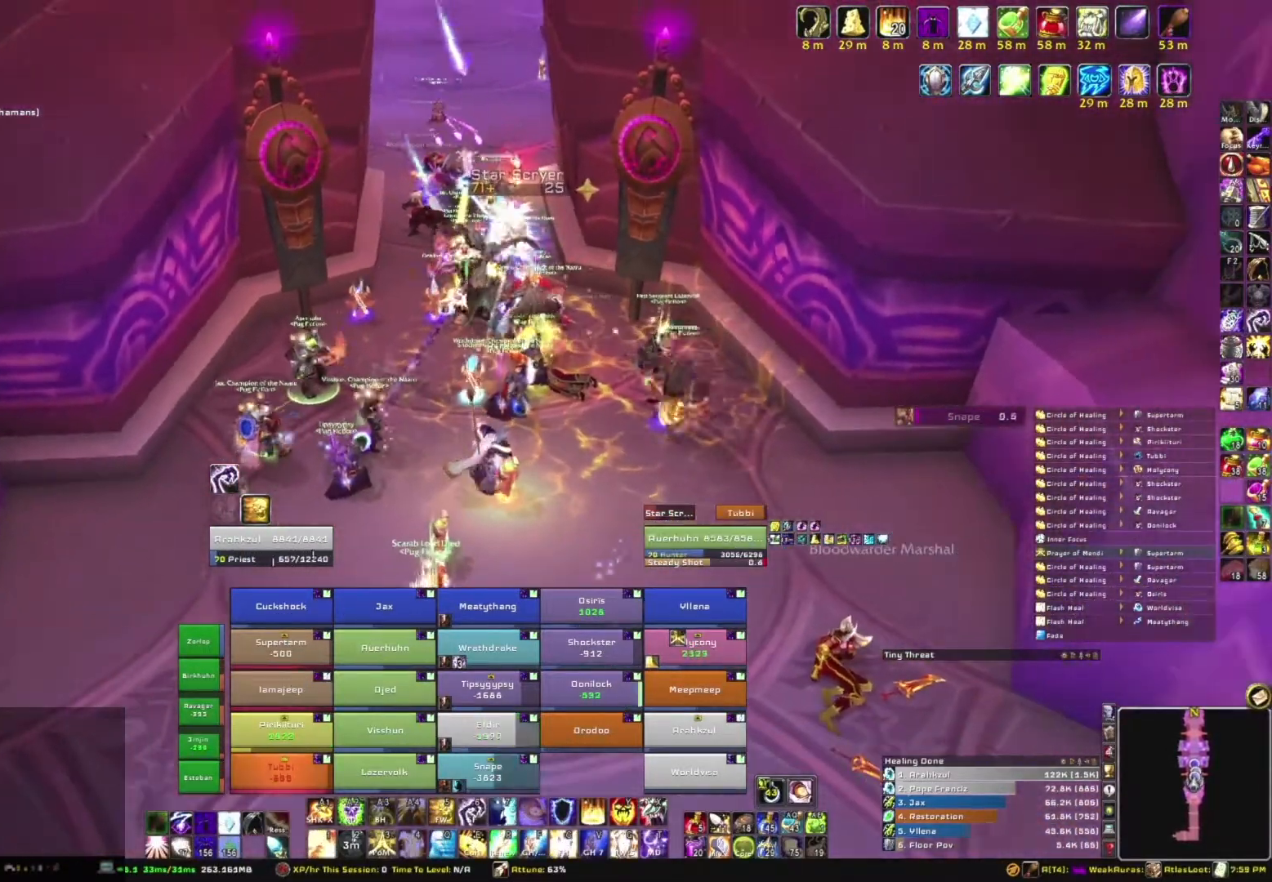
{"keys": [], "mouse": ["right"], "events": []}
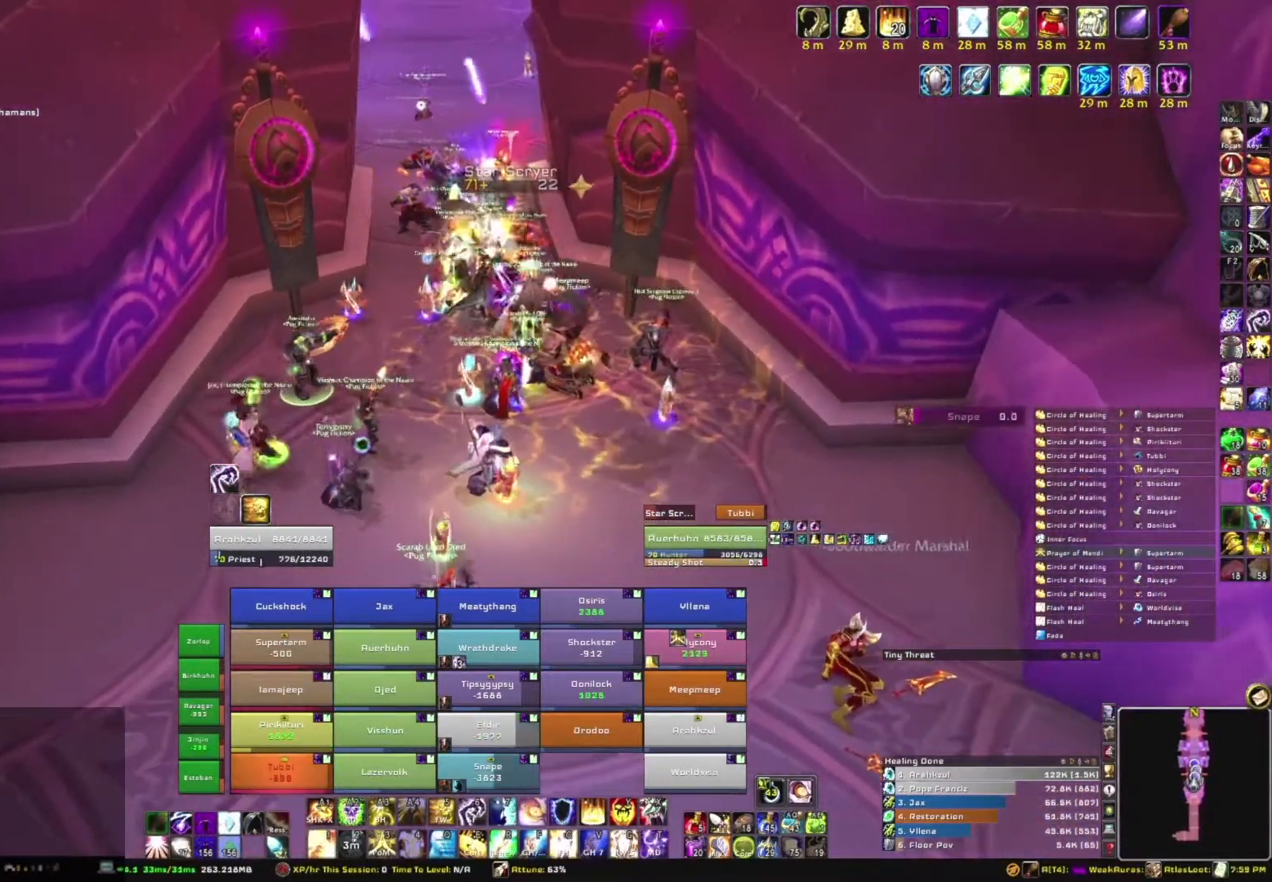
{"keys": [], "mouse": ["right"], "events": []}
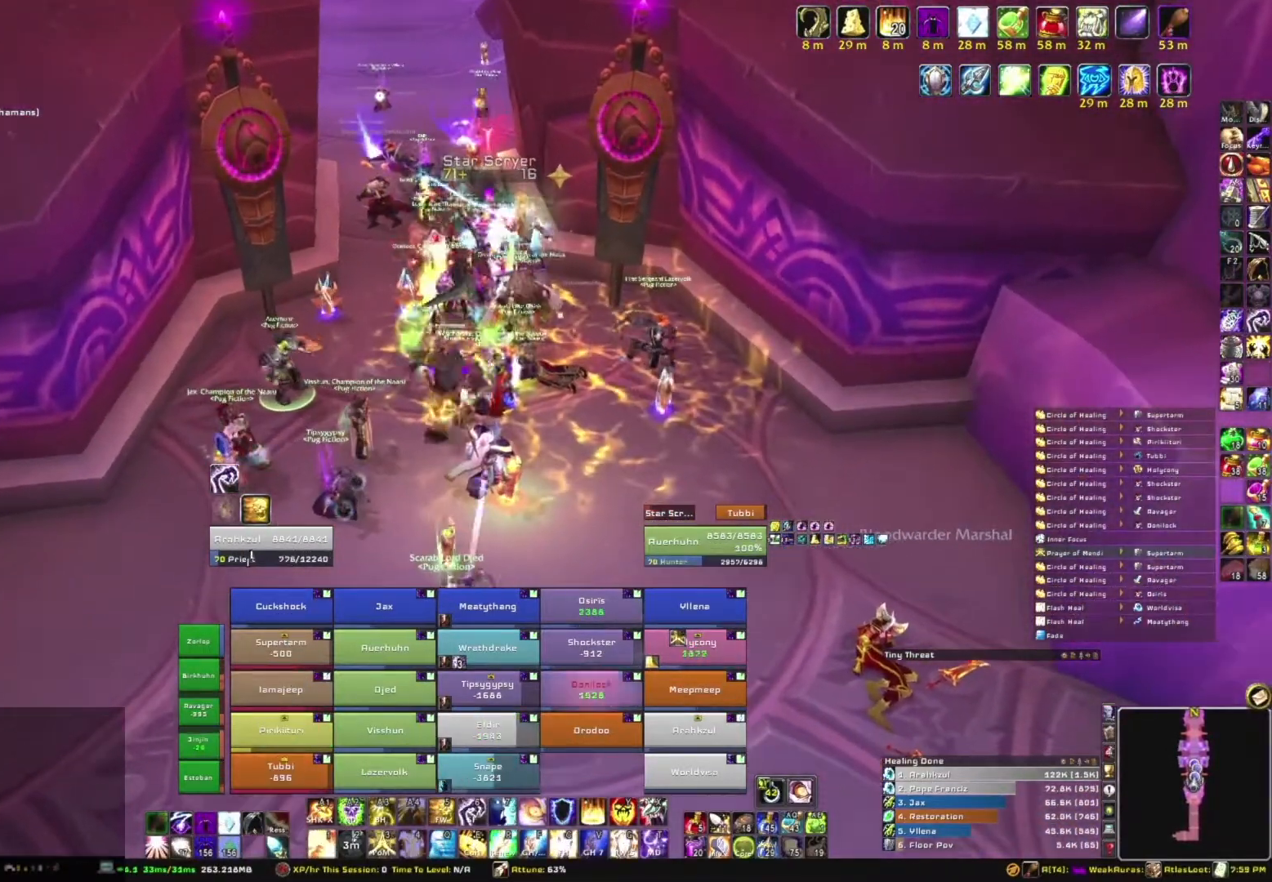
{"keys": [], "mouse": [], "events": [[33, "mouse_right", "up"]]}
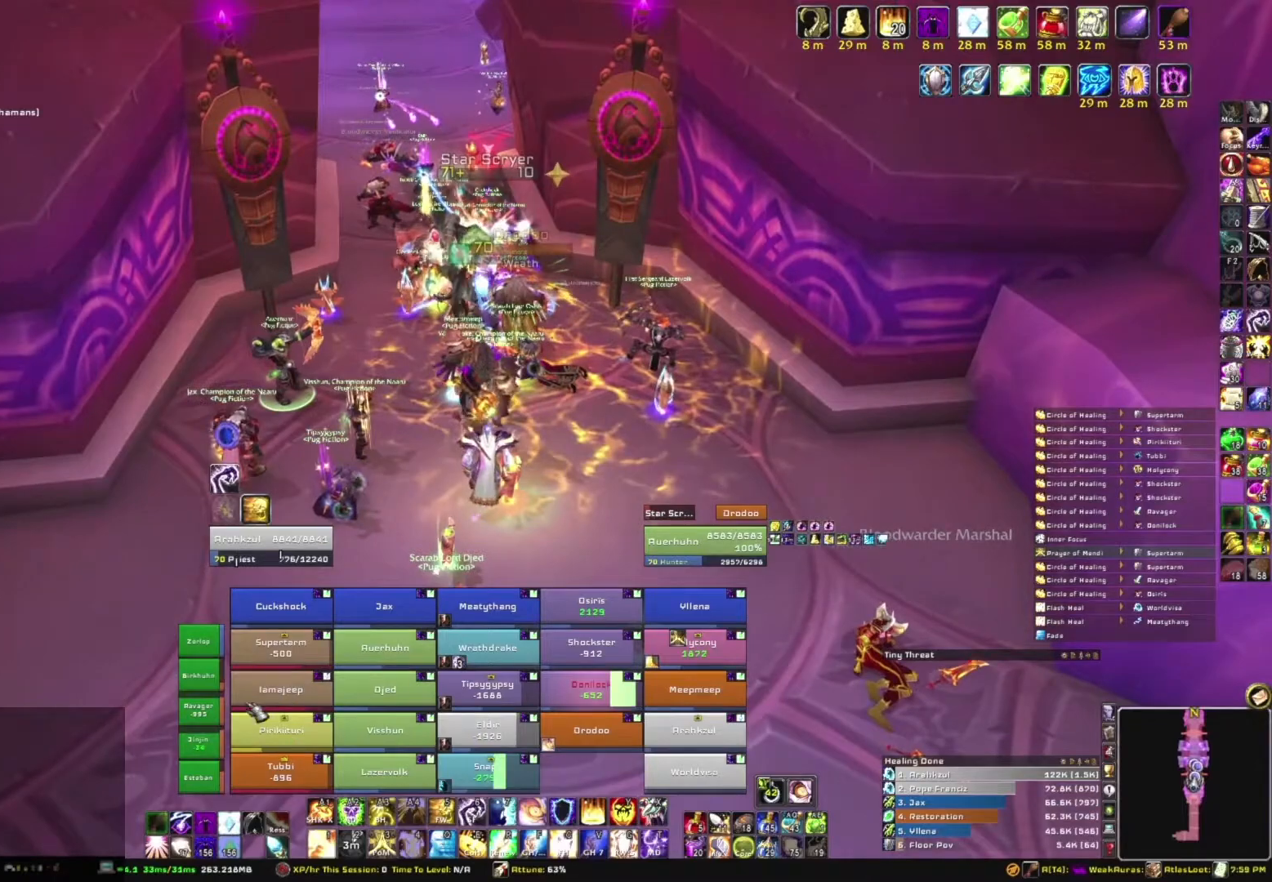
{"keys": ["3"], "mouse": [], "events": [[434, "3", "down"]]}
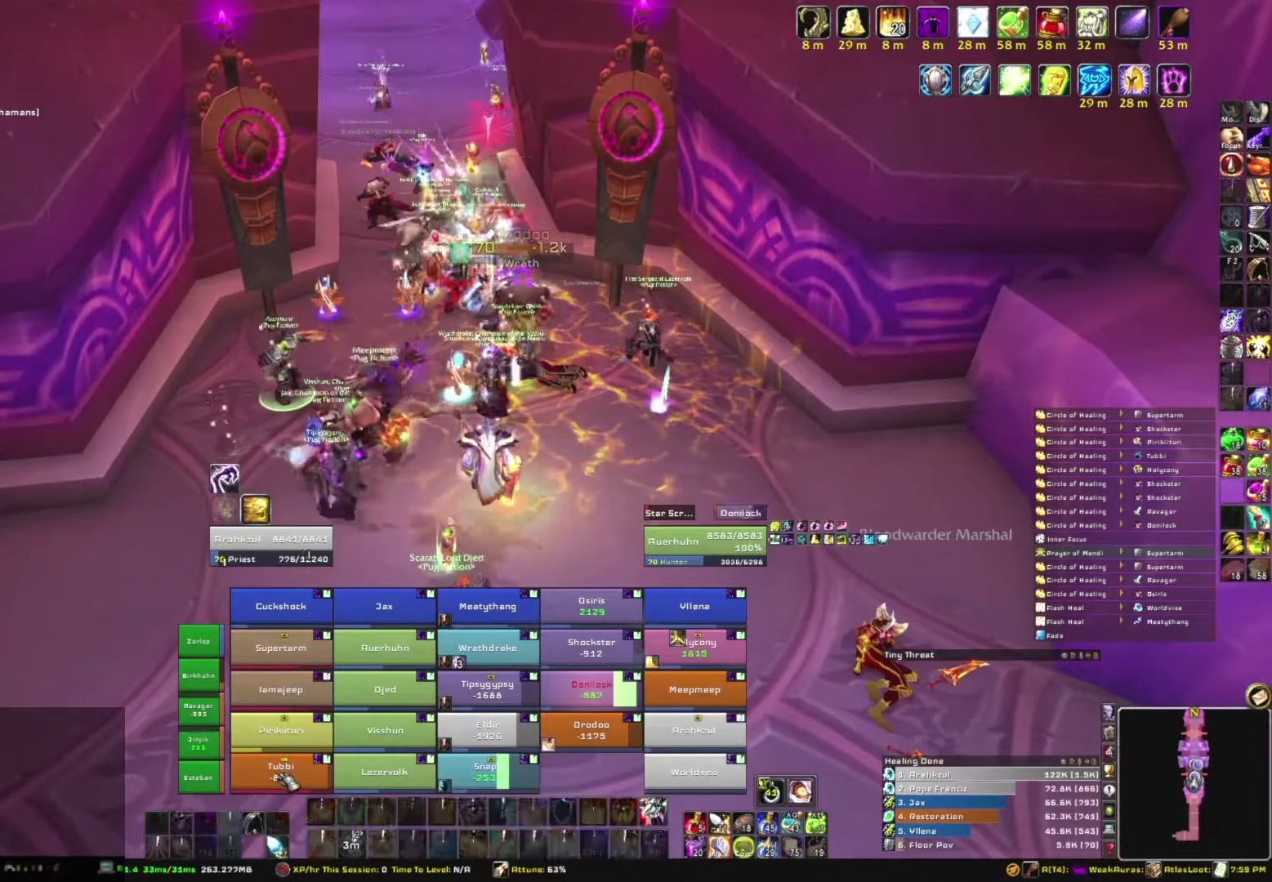
{"keys": ["d"], "mouse": ["right"], "events": [[33, "3", "up"], [367, "mouse_right", "down"], [400, "d", "down"]]}
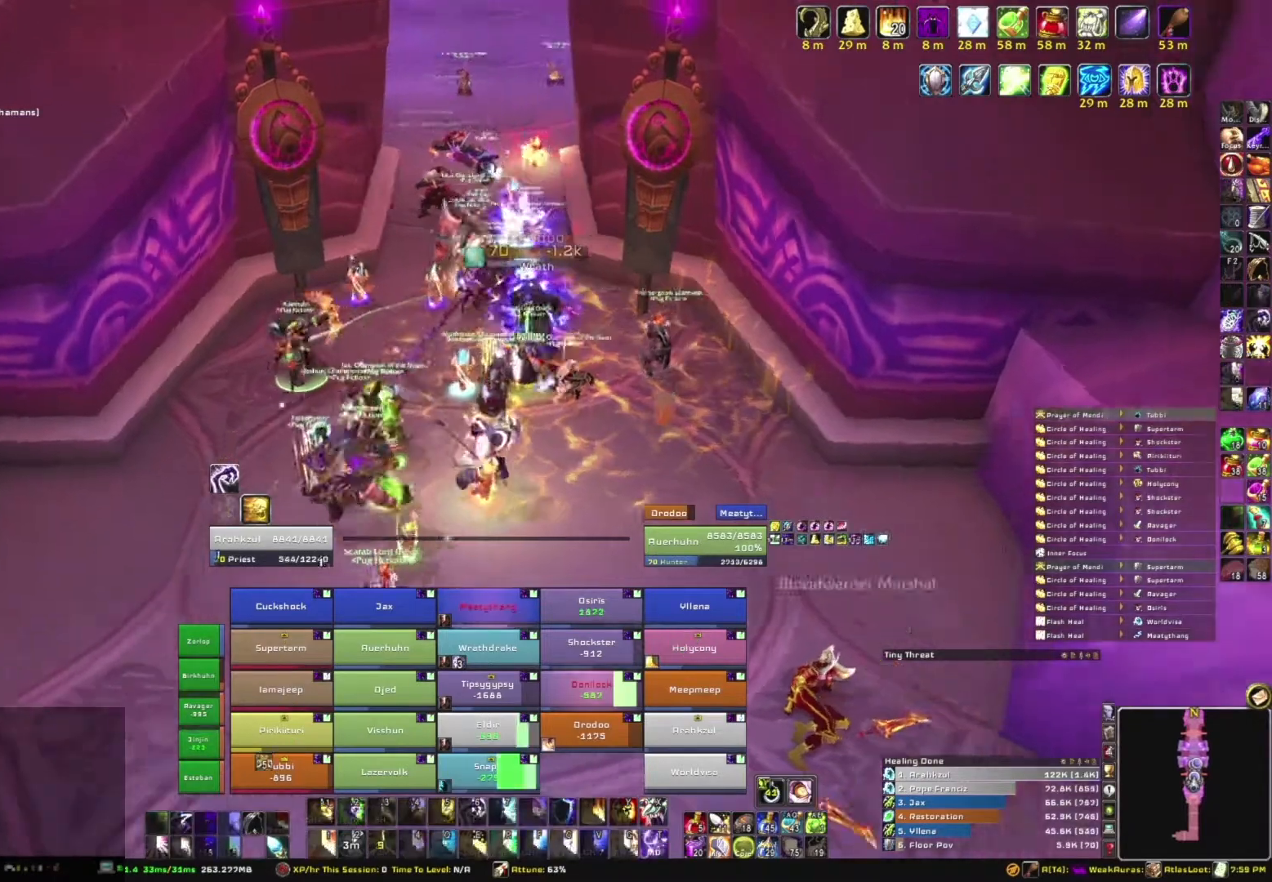
{"keys": [], "mouse": [], "events": [[34, "d", "up"], [100, "w", "down"], [201, "mouse_right", "up"], [234, "w", "up"]]}
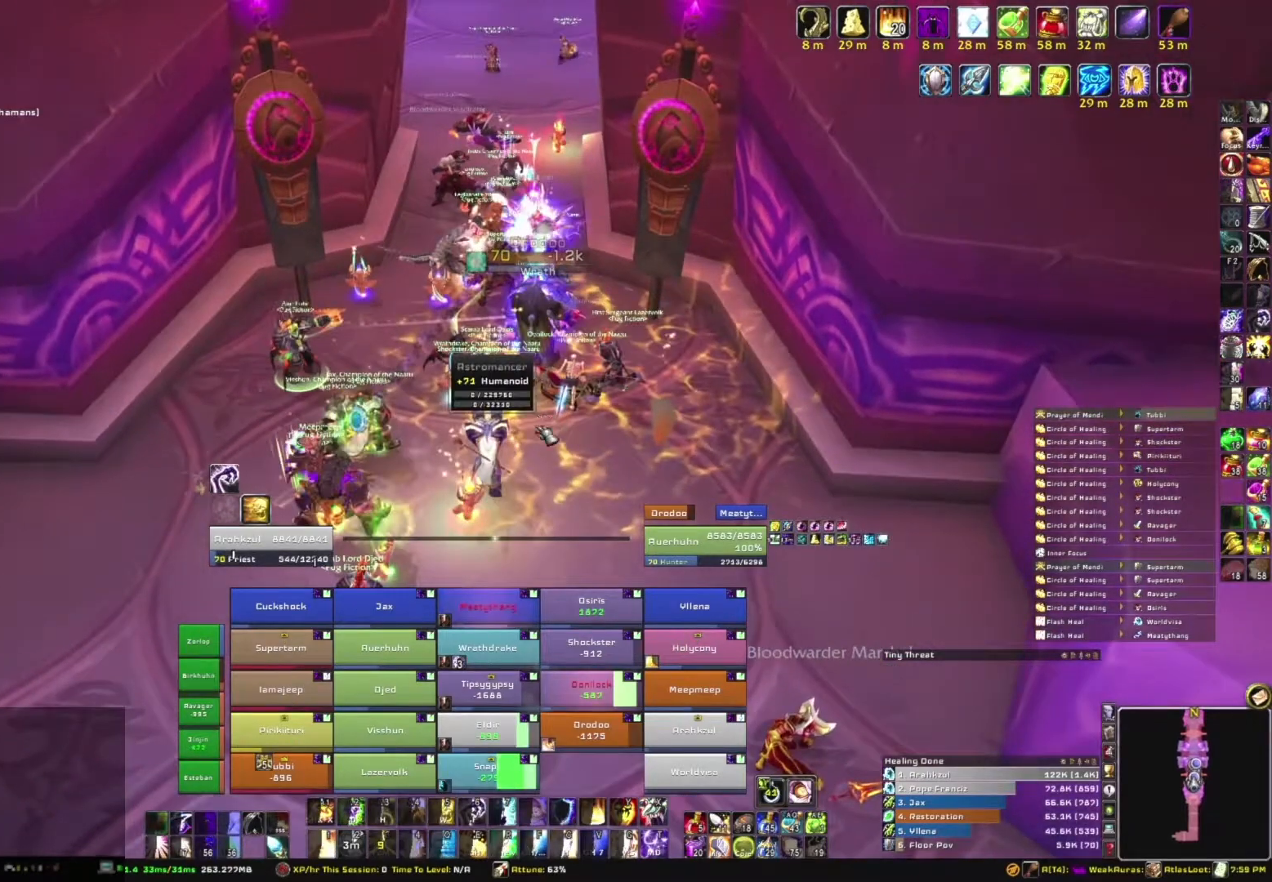
{"keys": ["a"], "mouse": ["right"], "events": [[167, "mouse_right", "down"], [267, "a", "down"]]}
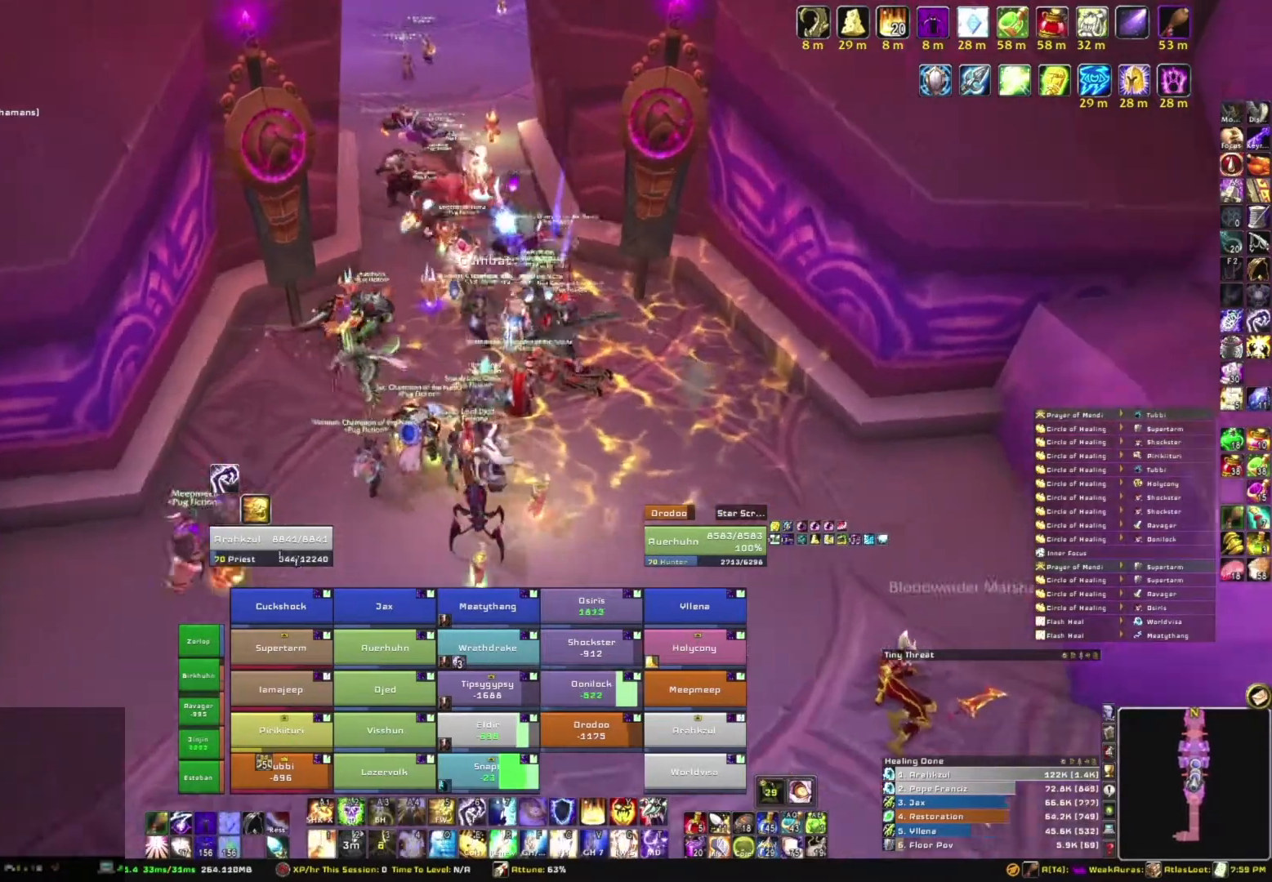
{"keys": ["s"], "mouse": ["right"], "events": [[167, "s", "down"], [234, "a", "up"]]}
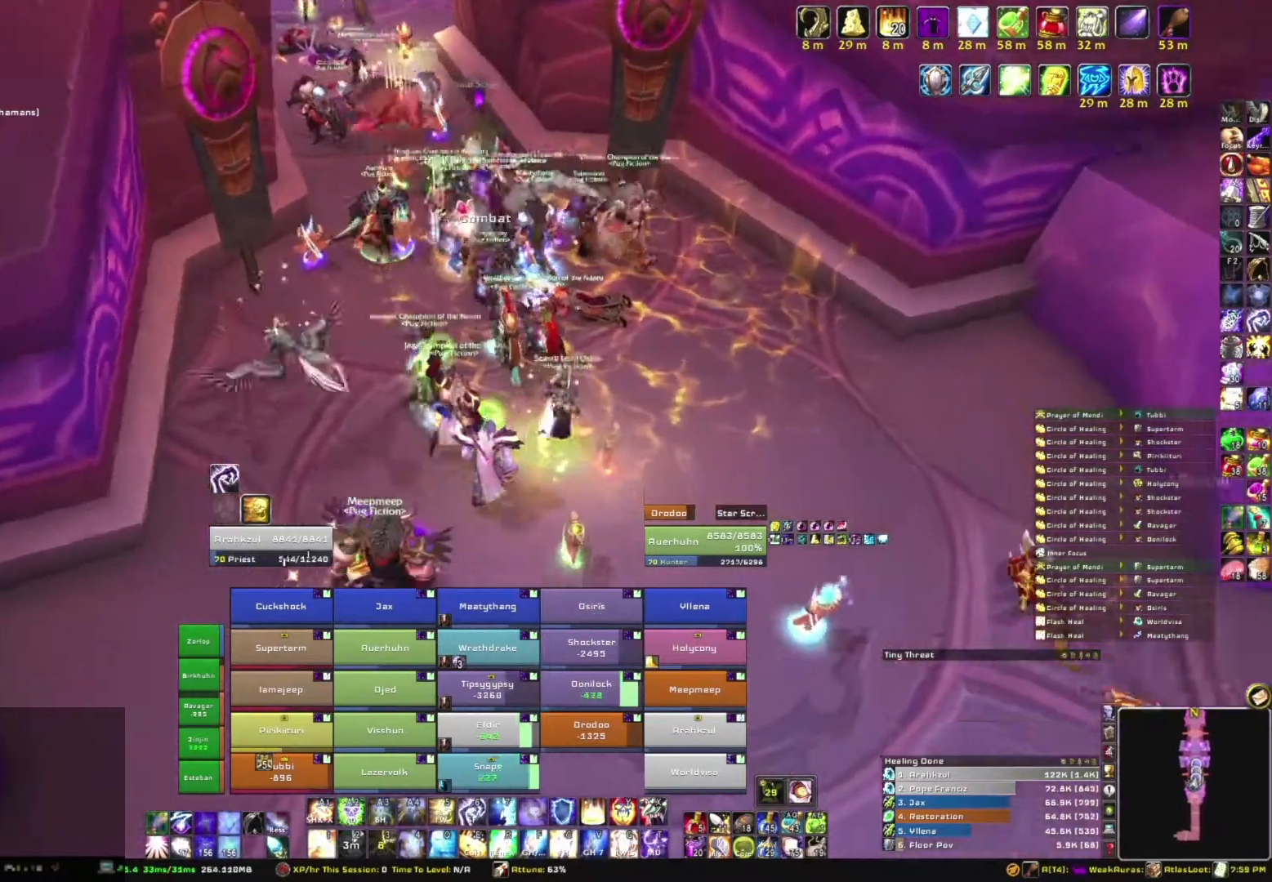
{"keys": ["w"], "mouse": [], "events": [[233, "mouse_right", "up"], [233, "s", "up"], [434, "w", "down"]]}
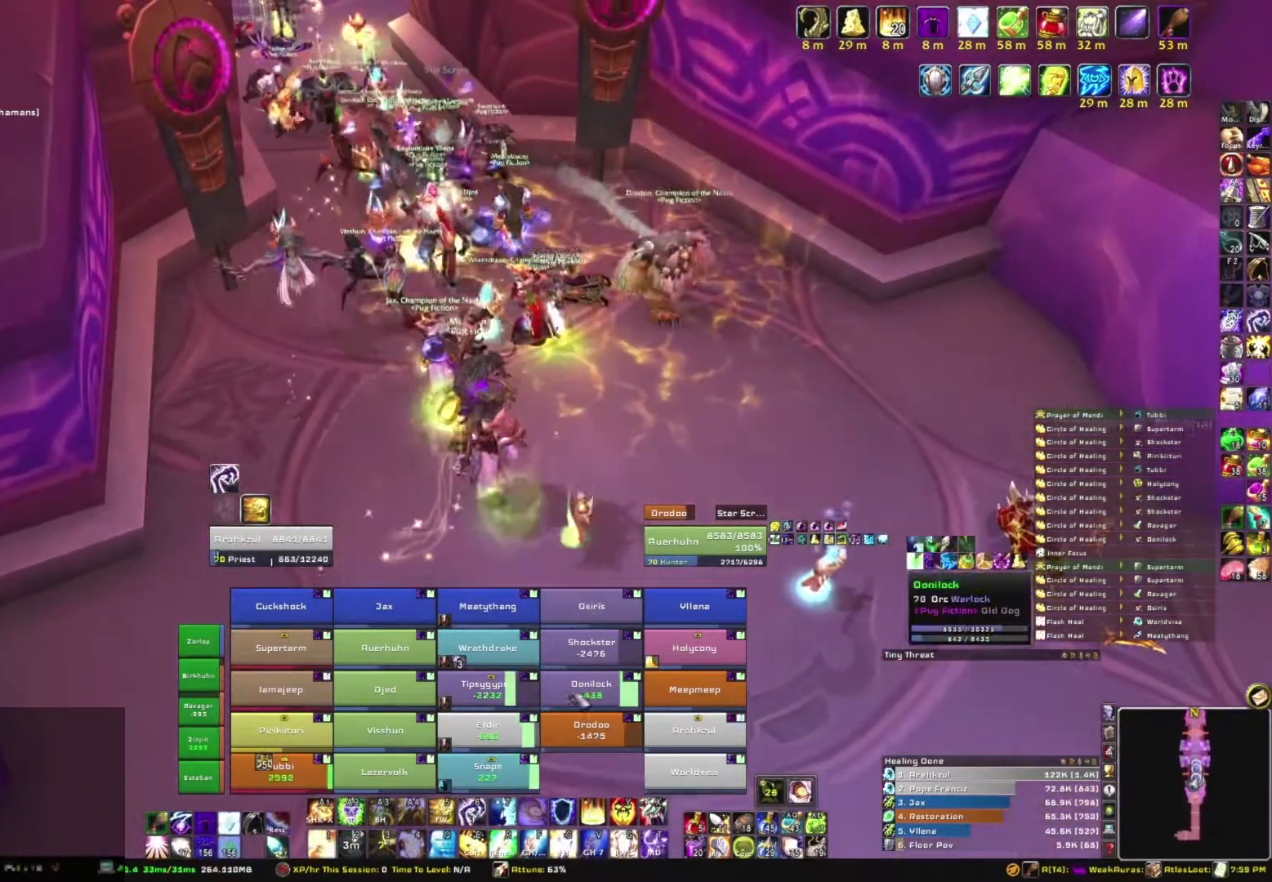
{"keys": ["w"], "mouse": [], "events": []}
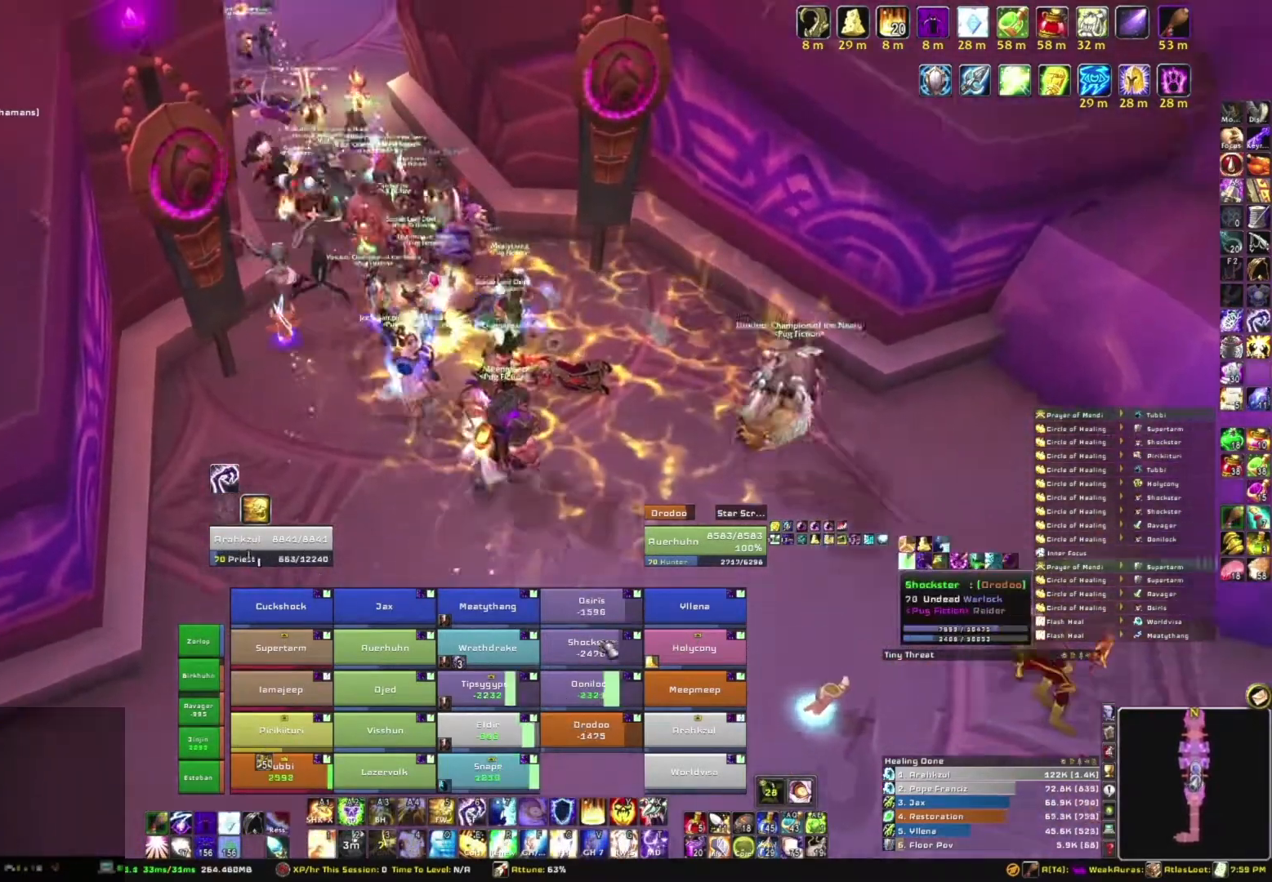
{"keys": ["w"], "mouse": [], "events": []}
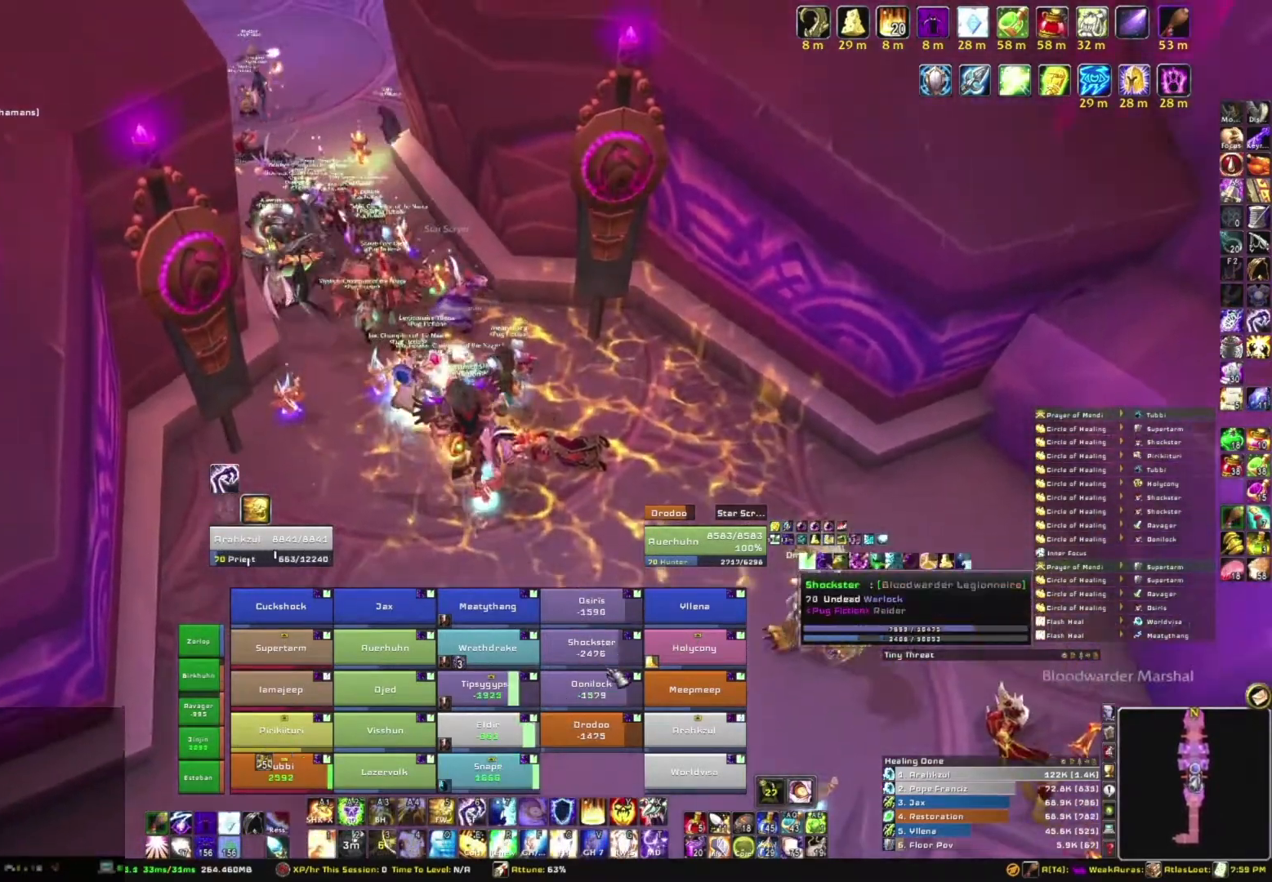
{"keys": ["a", "w"], "mouse": ["right"], "events": [[33, "e", "down"], [167, "e", "up"], [400, "a", "down"], [400, "mouse_right", "down"]]}
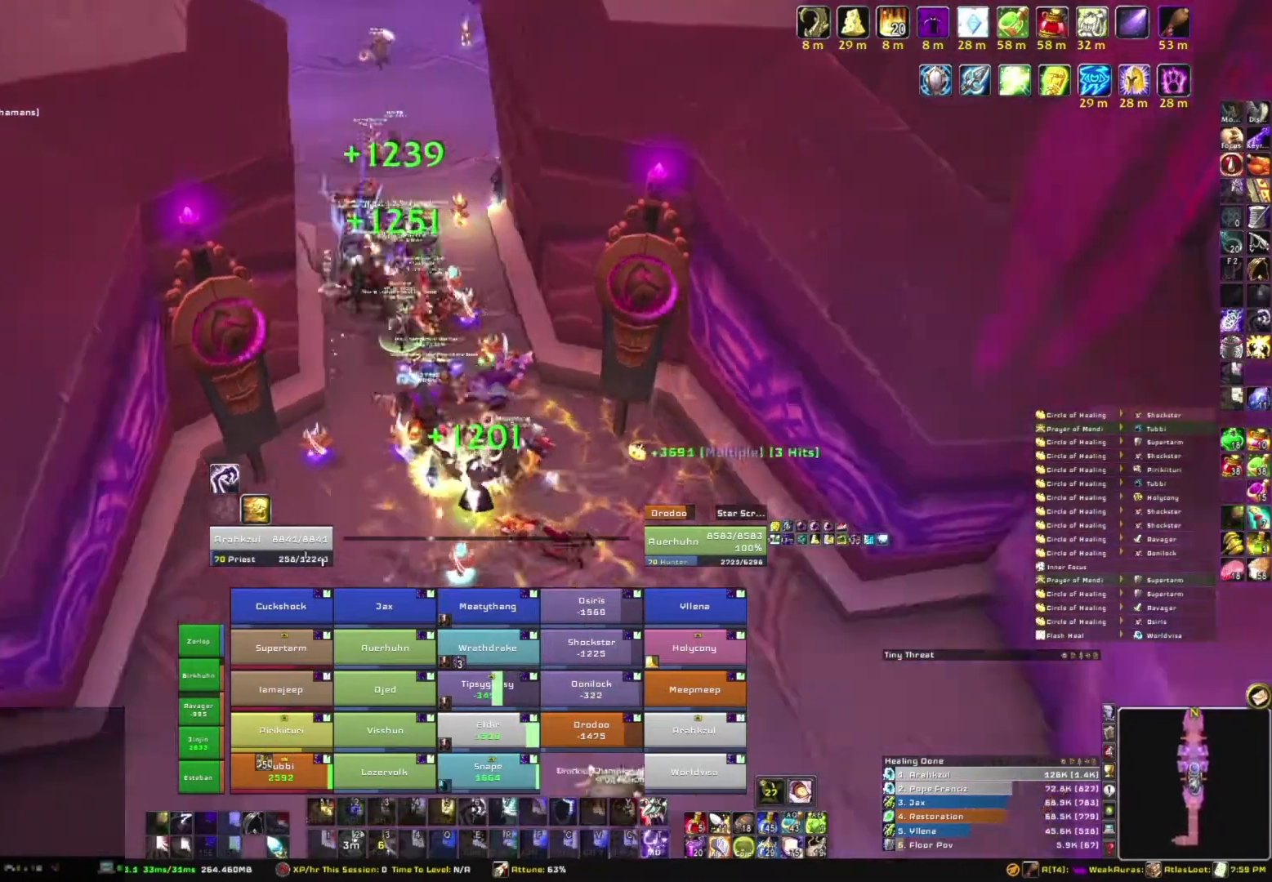
{"keys": ["w"], "mouse": [], "events": [[100, "a", "up"], [200, "mouse_right", "up"]]}